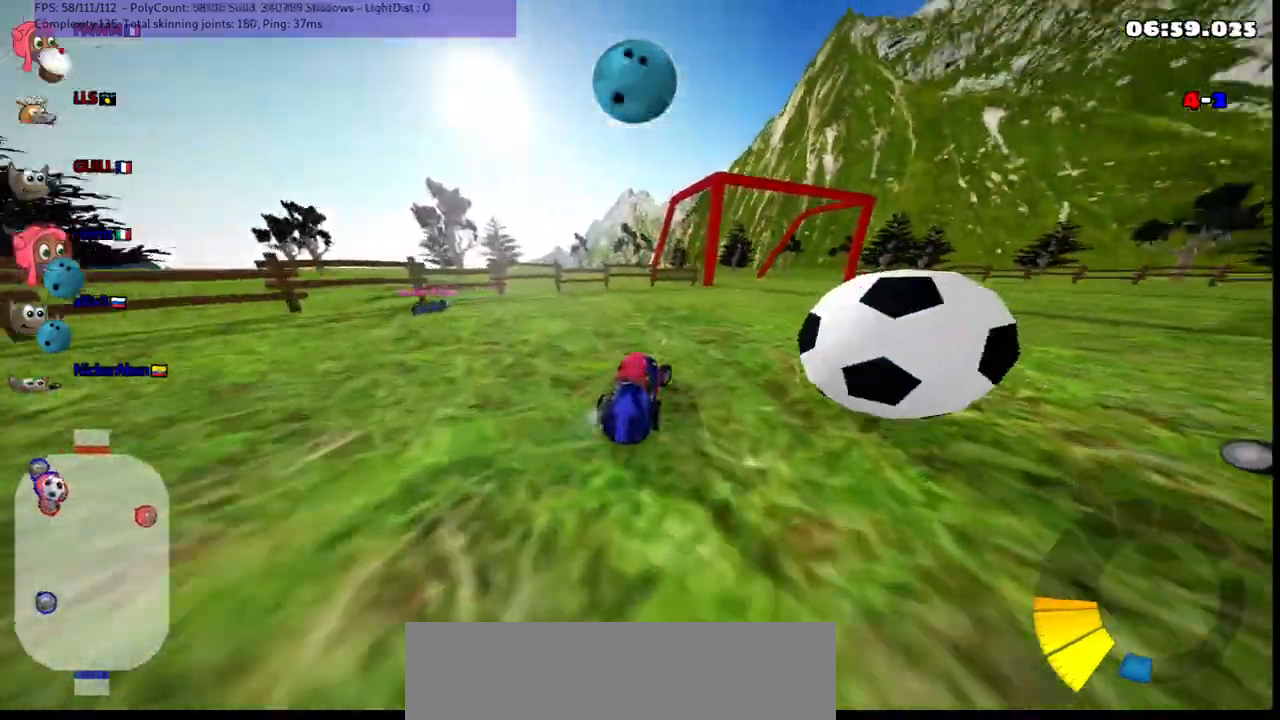
Gameplay with keyboard; each line is a JSON object with the keys held at the frame after it. "events" lists presses ("down") and releases ("up") of ".", "/", "alt_r", "b", "c", "comma", "ctrl_r", "d", "down", "f", "g", "h", "j", "k", "l", "left", "m", "n", "quote", "return", "right", "semicolon", "shift_r", "space", "super", "up" and "v" between this image and that frame as [ms after this image, input, new state], when the widget could be followed in between. No other keys are recorded. Mouse input is not recorded.
{"keys": [], "events": [[150, "down", "up"], [150, "right", "up"], [233, "down", "down"], [483, "down", "up"]]}
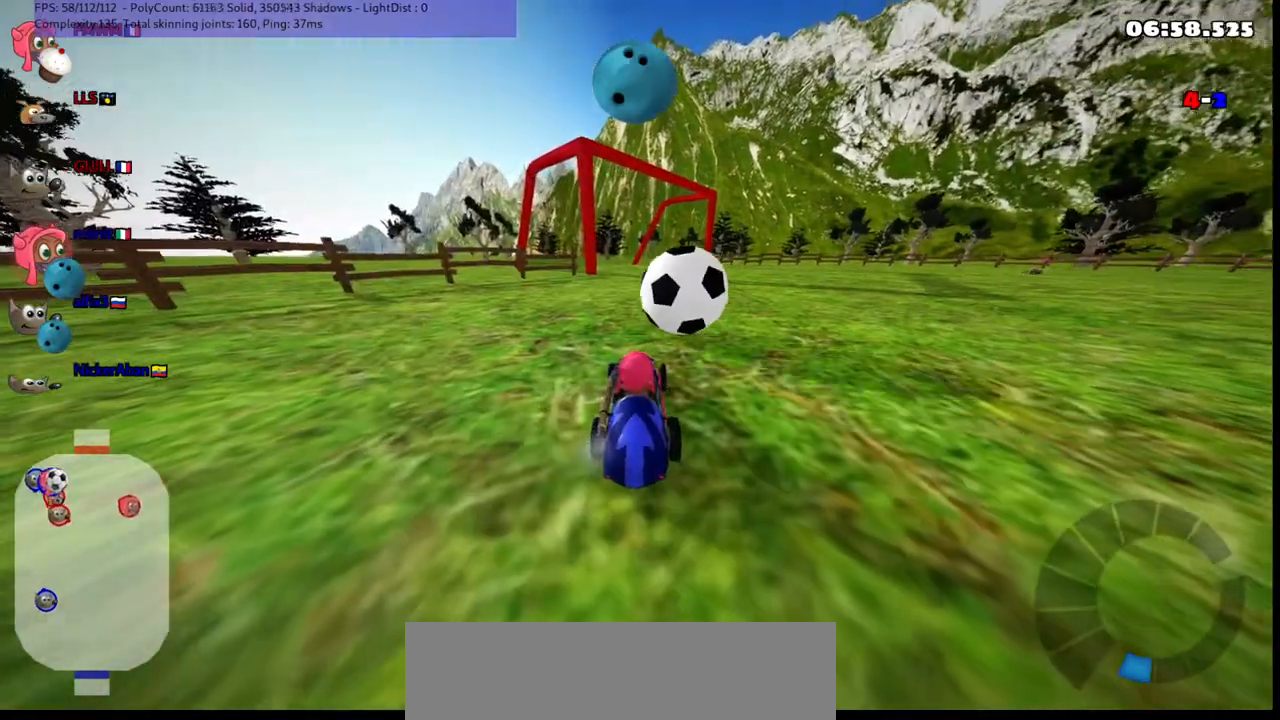
{"keys": ["left", "up"], "events": [[17, "n", "down"], [83, "up", "down"], [117, "right", "down"], [267, "n", "up"], [267, "right", "up"], [500, "left", "down"]]}
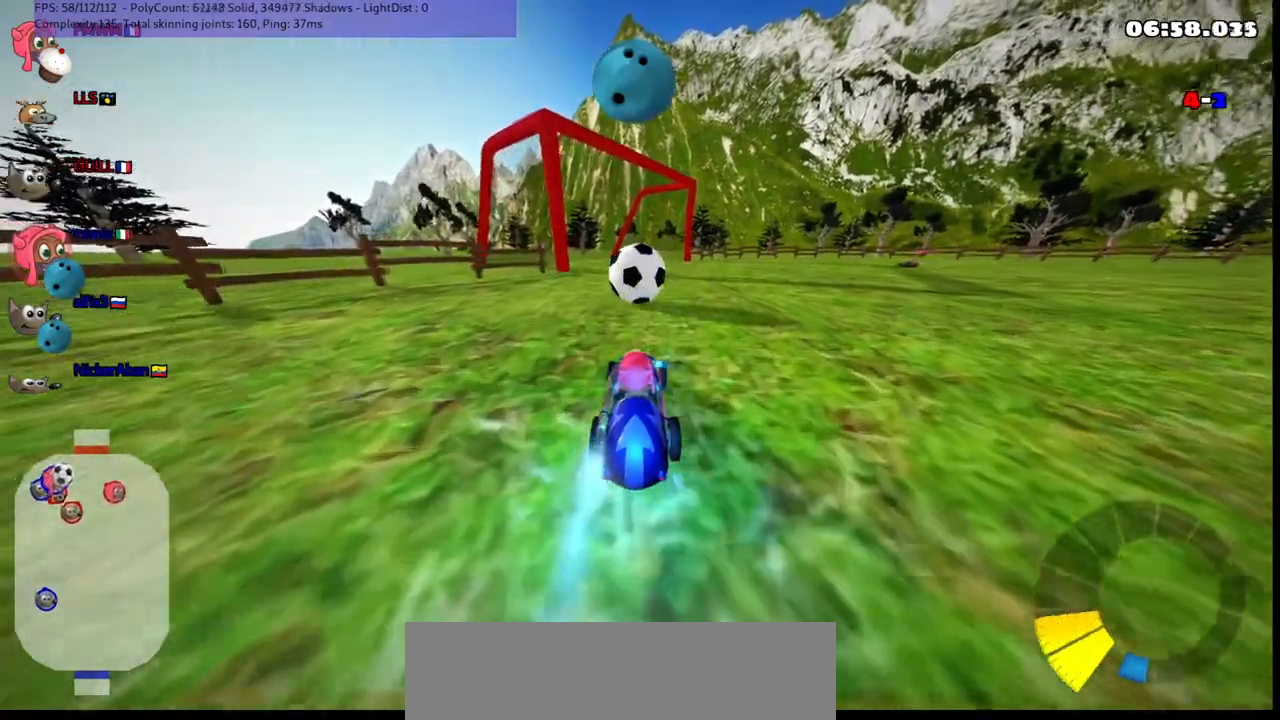
{"keys": ["up"], "events": [[50, "space", "down"], [150, "left", "up"], [150, "space", "up"]]}
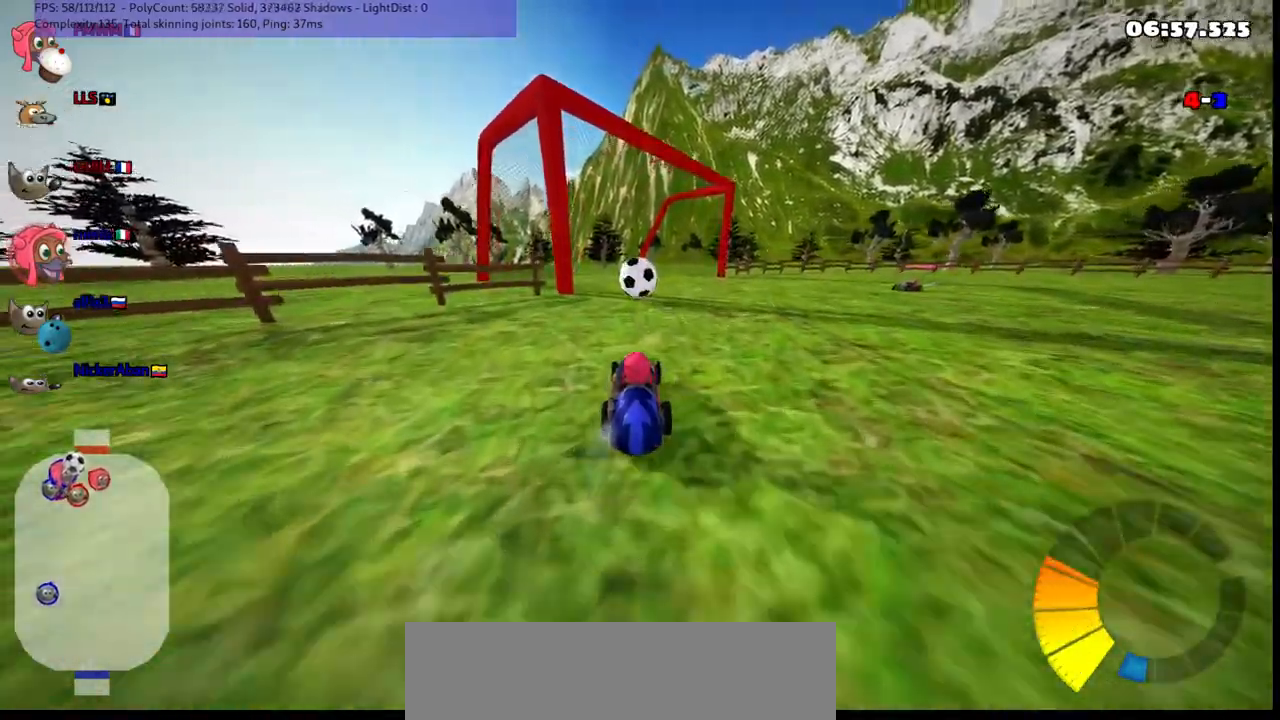
{"keys": ["up"], "events": []}
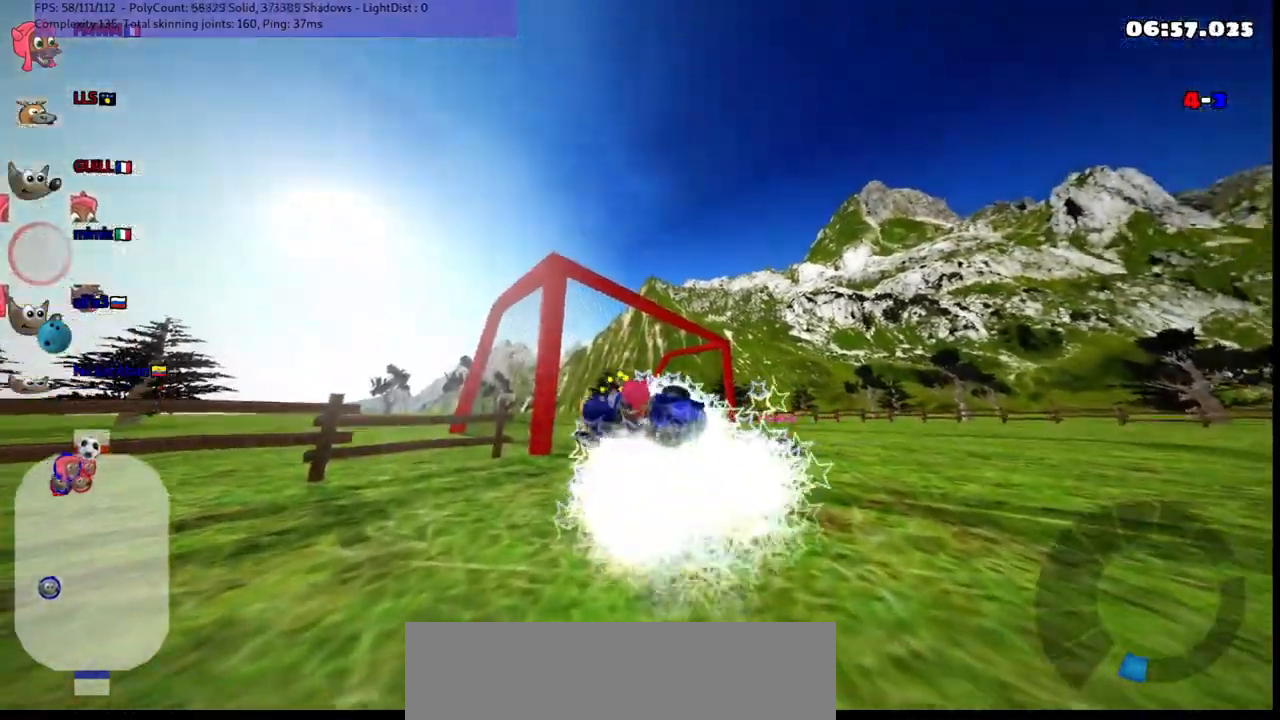
{"keys": ["up"], "events": []}
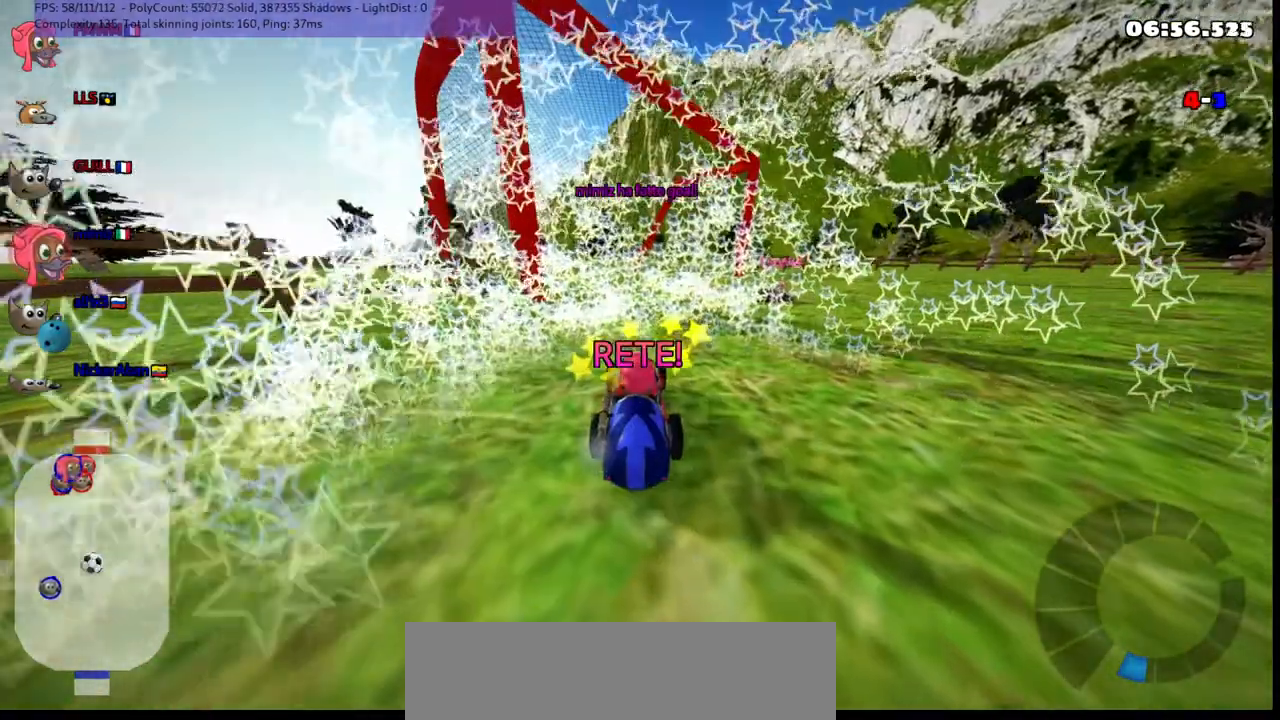
{"keys": ["up"], "events": []}
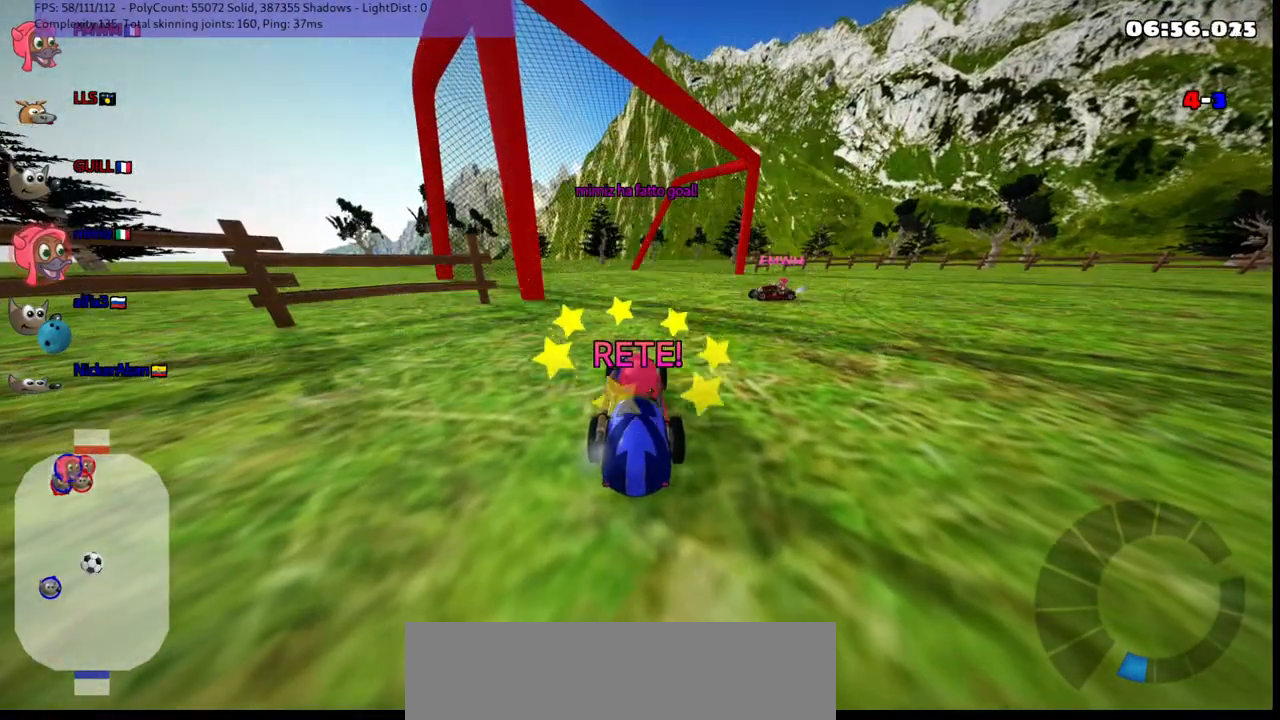
{"keys": ["up"], "events": []}
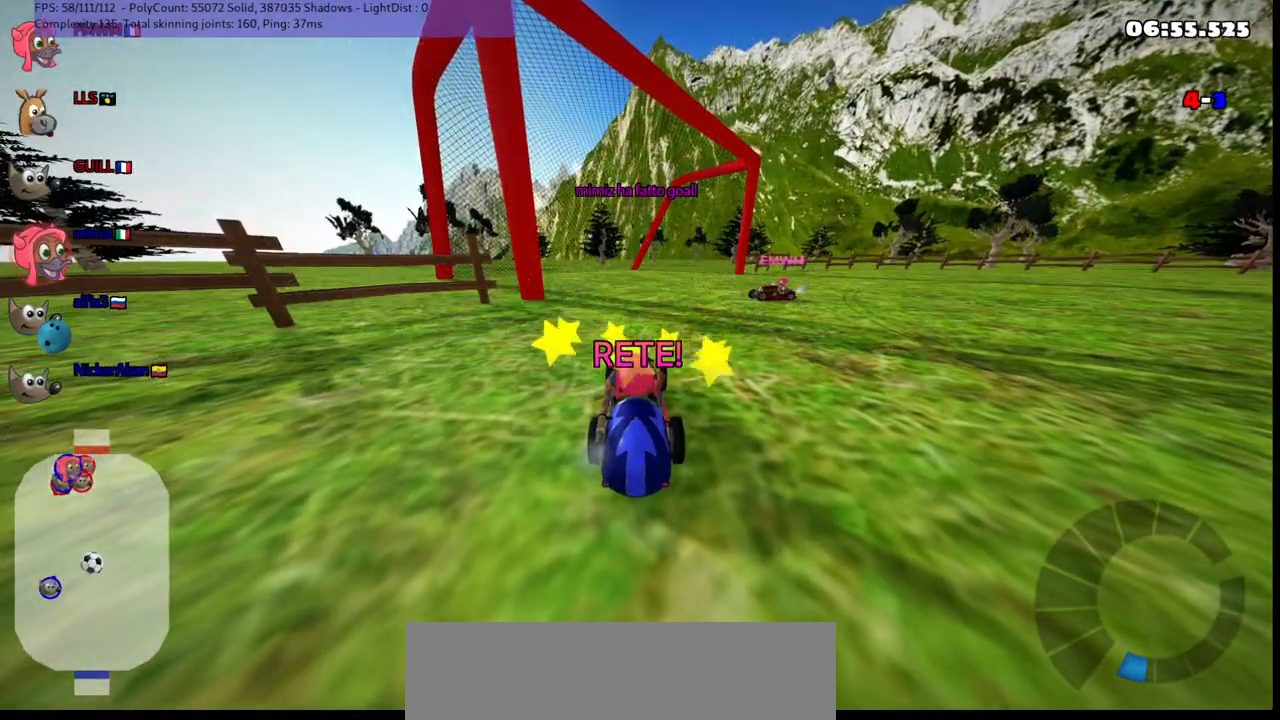
{"keys": ["up"], "events": []}
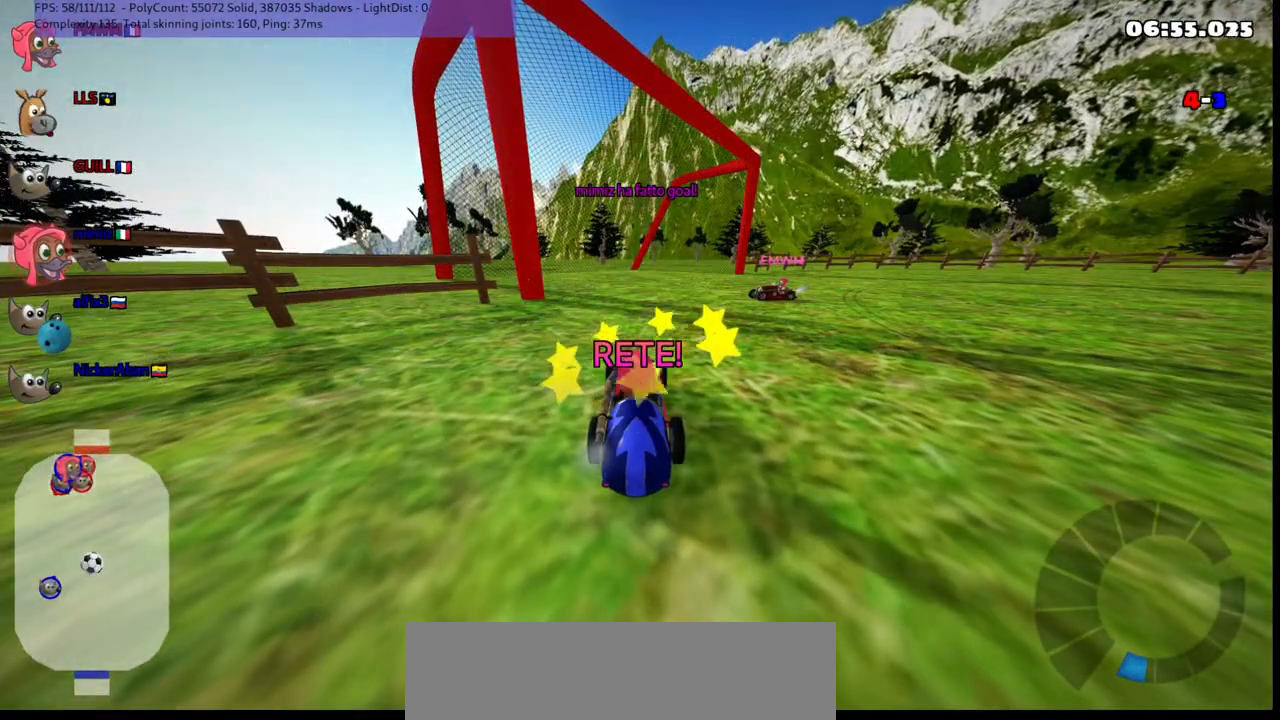
{"keys": ["up"], "events": []}
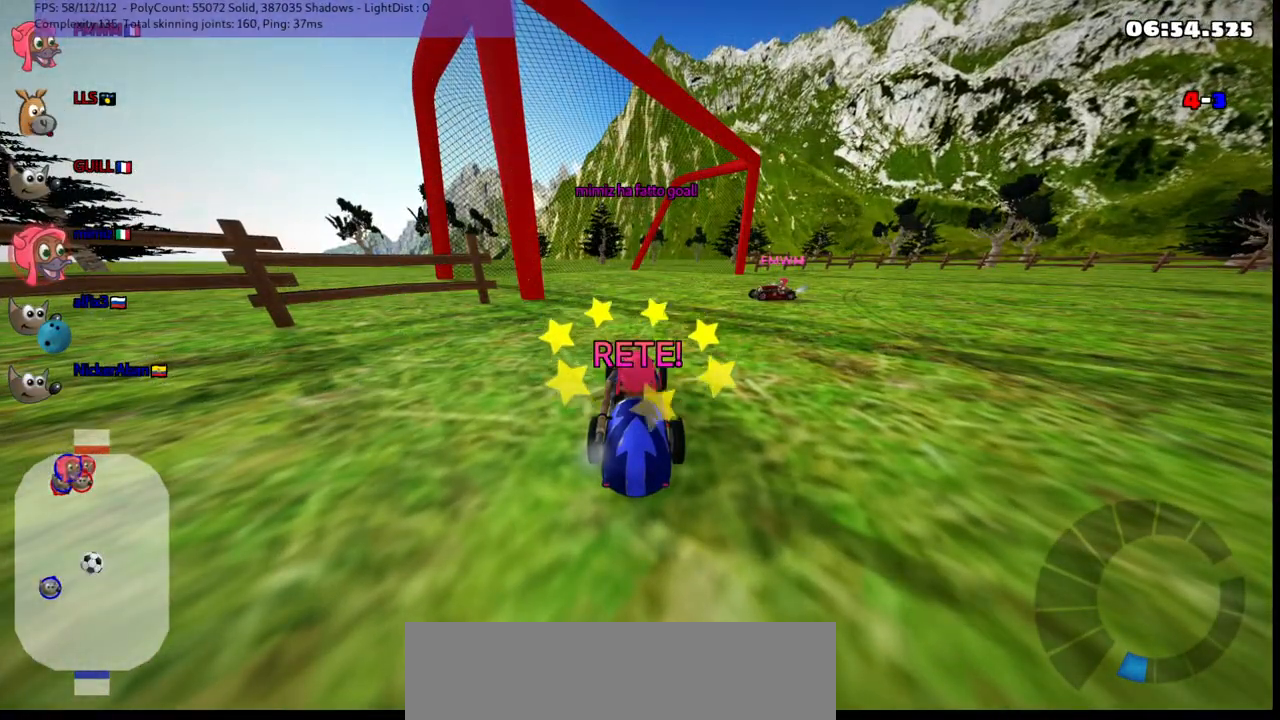
{"keys": ["n", "up"], "events": [[300, "n", "down"]]}
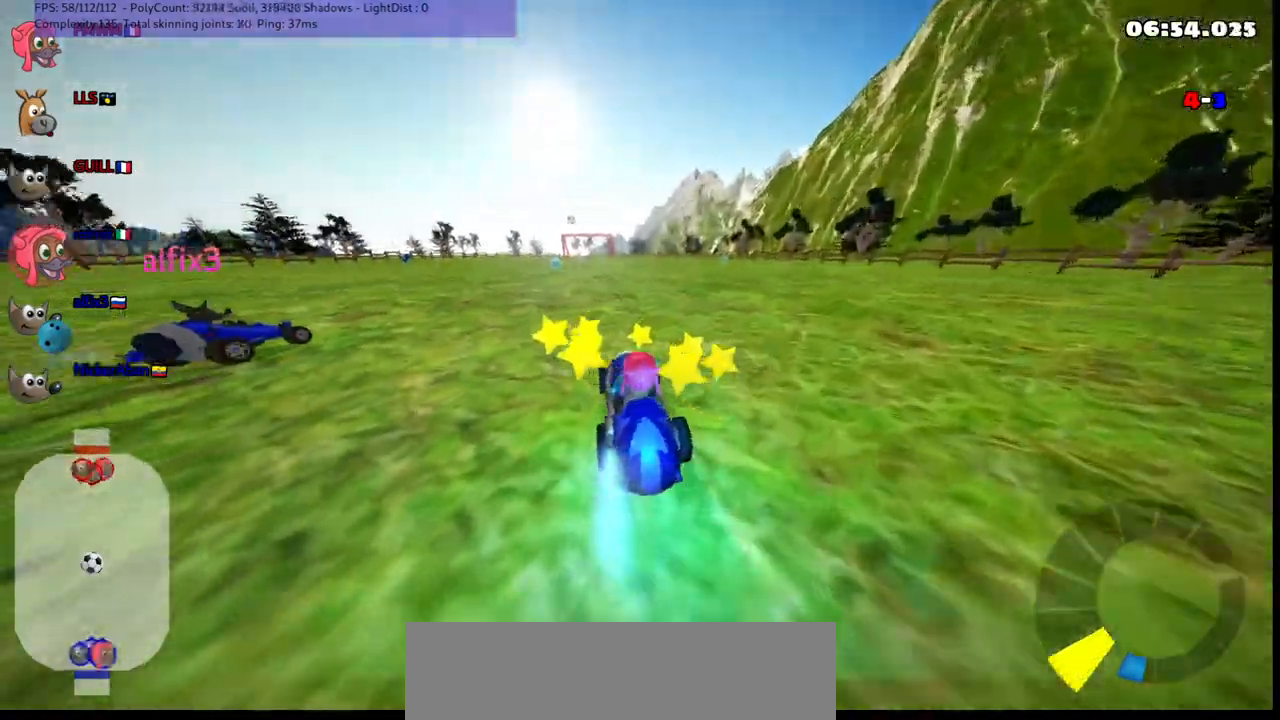
{"keys": ["m", "right", "up"], "events": [[133, "right", "down"], [183, "n", "up"], [283, "left", "down"], [283, "right", "up"], [317, "m", "down"], [383, "right", "down"], [417, "left", "up"]]}
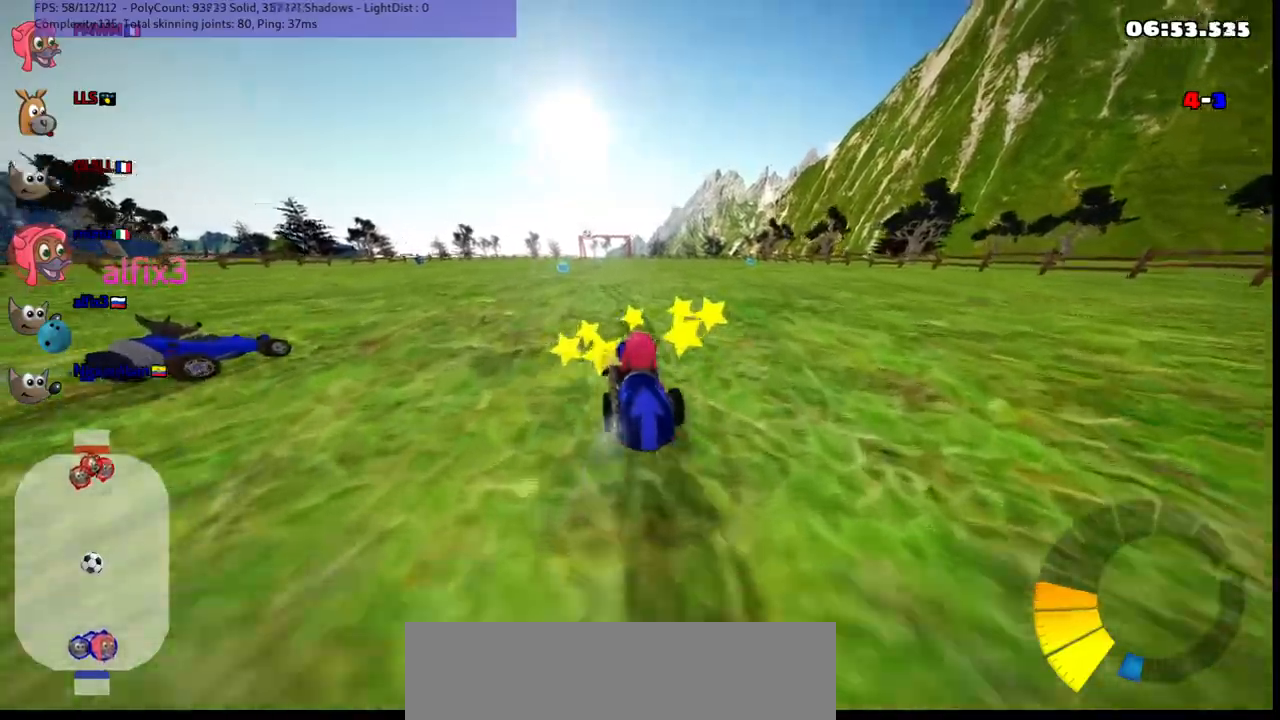
{"keys": ["m", "right", "up"], "events": [[17, "left", "down"], [117, "left", "up"], [217, "left", "down"], [300, "left", "up"]]}
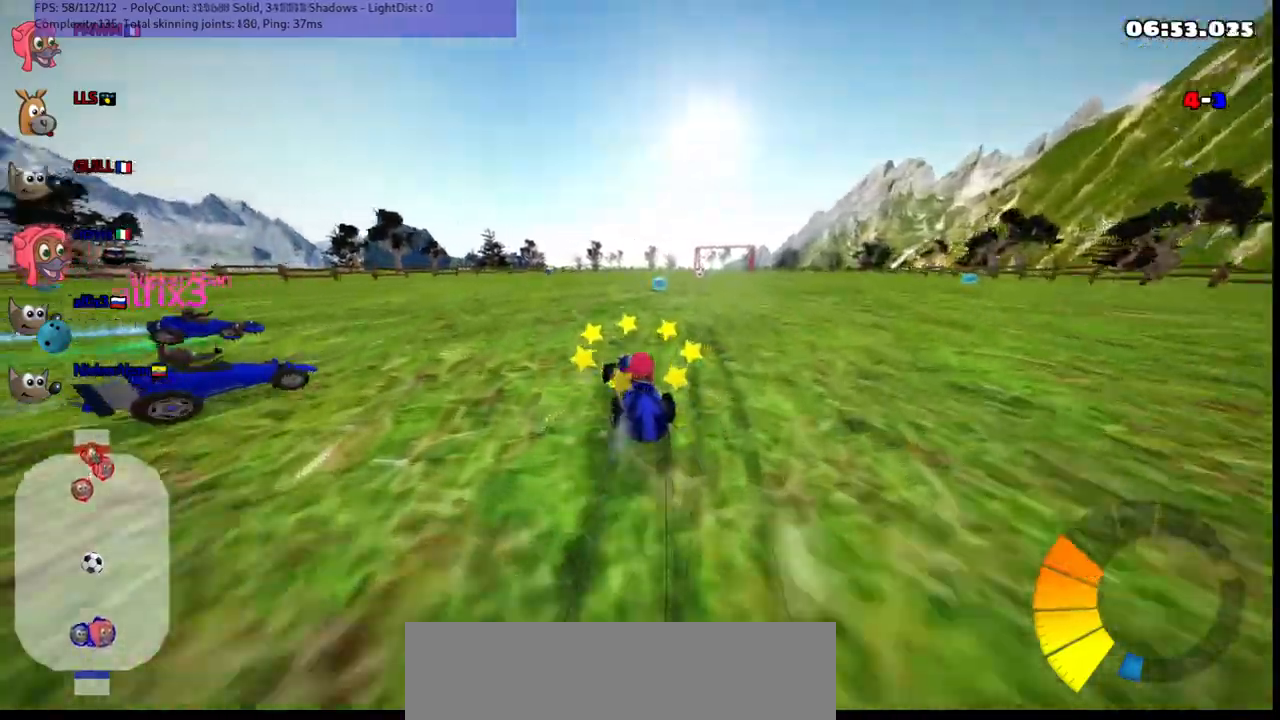
{"keys": ["n", "right", "up"], "events": [[317, "n", "down"], [383, "m", "up"]]}
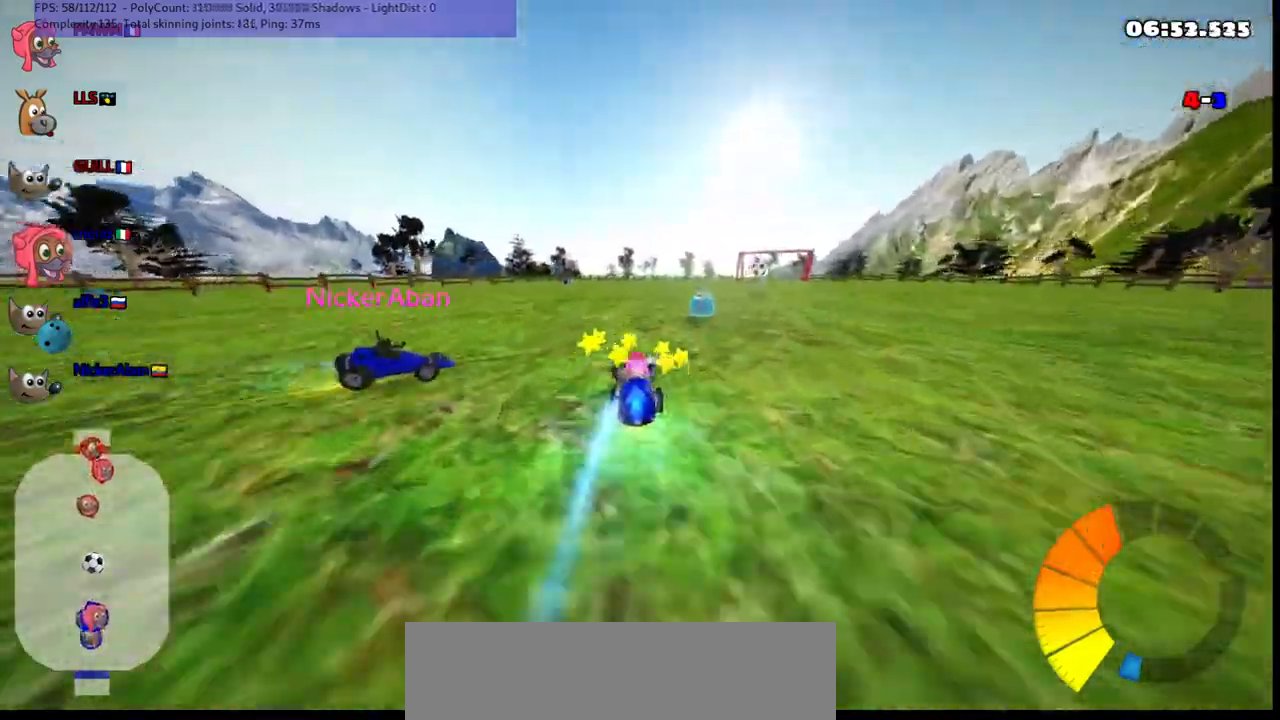
{"keys": ["up"], "events": [[67, "n", "up"], [150, "right", "up"], [300, "right", "down"], [450, "right", "up"]]}
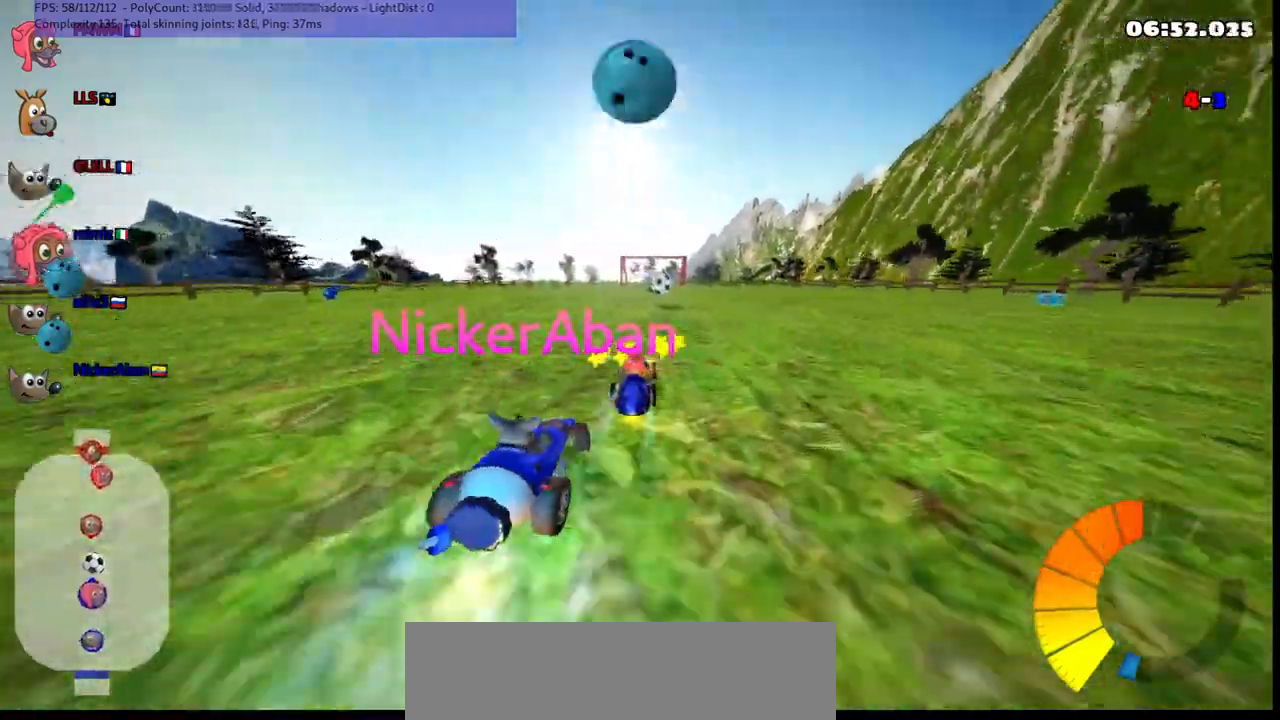
{"keys": ["right"], "events": [[33, "right", "down"], [83, "space", "down"], [233, "right", "up"], [233, "space", "up"], [283, "up", "up"], [367, "right", "down"]]}
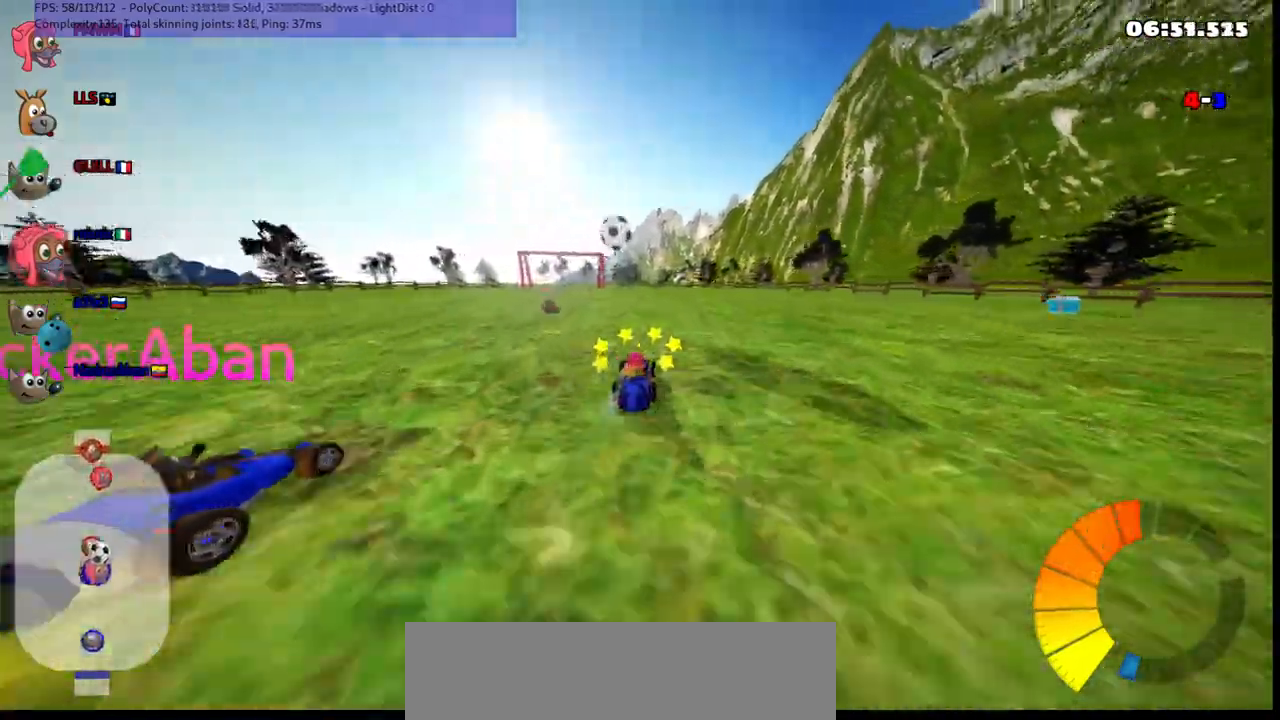
{"keys": ["down", "left", "right"], "events": [[200, "m", "down"], [350, "m", "up"], [350, "right", "up"], [383, "left", "down"], [433, "down", "down"], [483, "right", "down"]]}
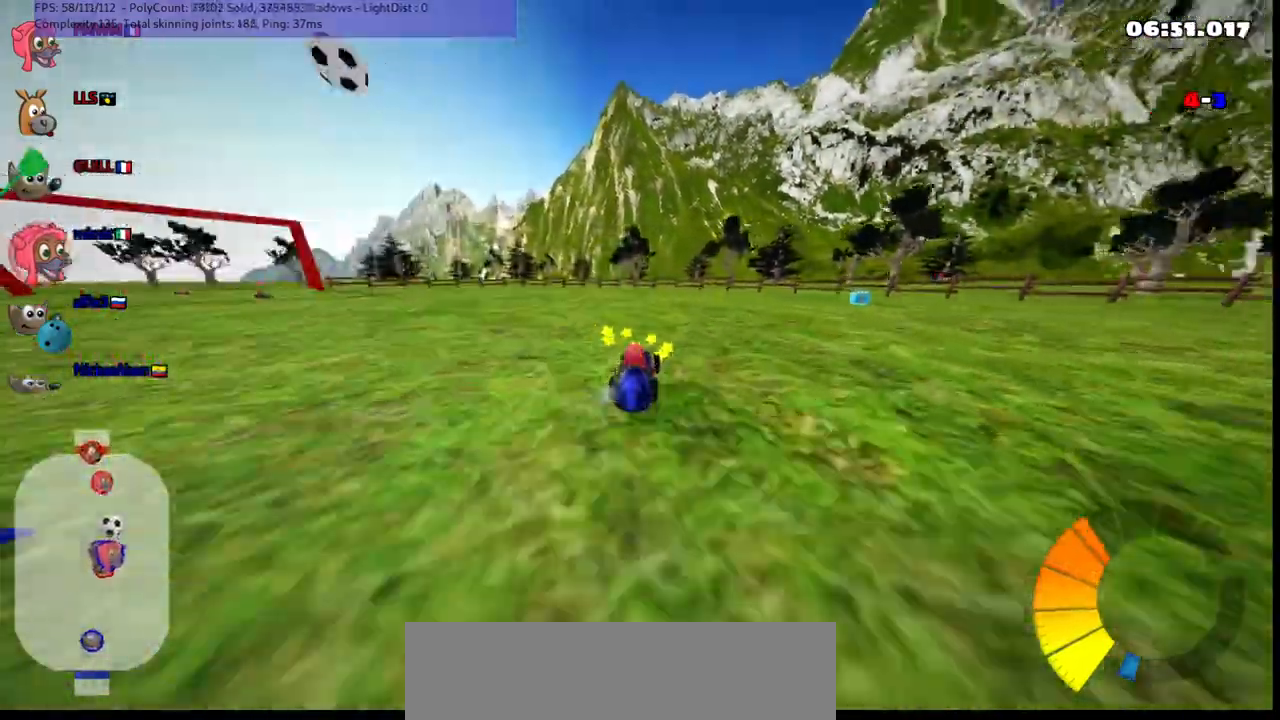
{"keys": ["right", "up"], "events": [[33, "down", "up"], [33, "left", "up"], [133, "m", "down"], [283, "up", "down"], [367, "m", "up"]]}
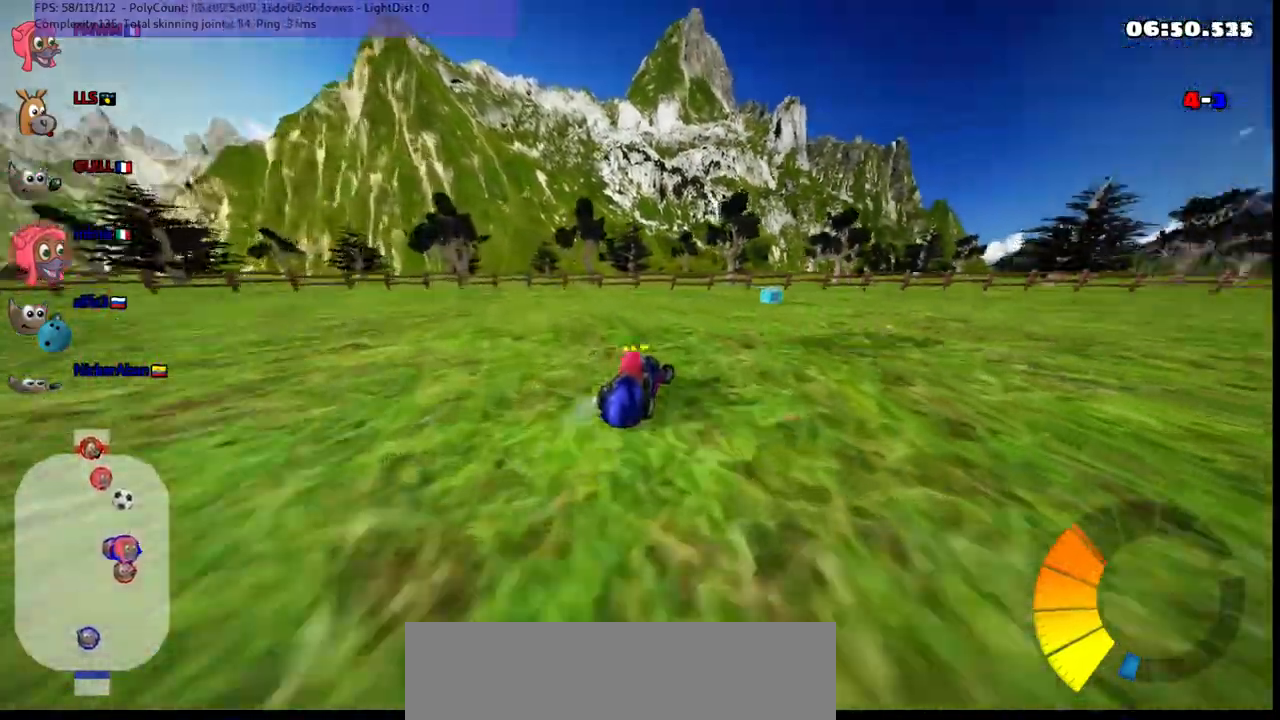
{"keys": ["left", "m", "up"], "events": [[200, "right", "up"], [250, "n", "down"], [350, "left", "down"], [350, "m", "down"], [350, "n", "up"]]}
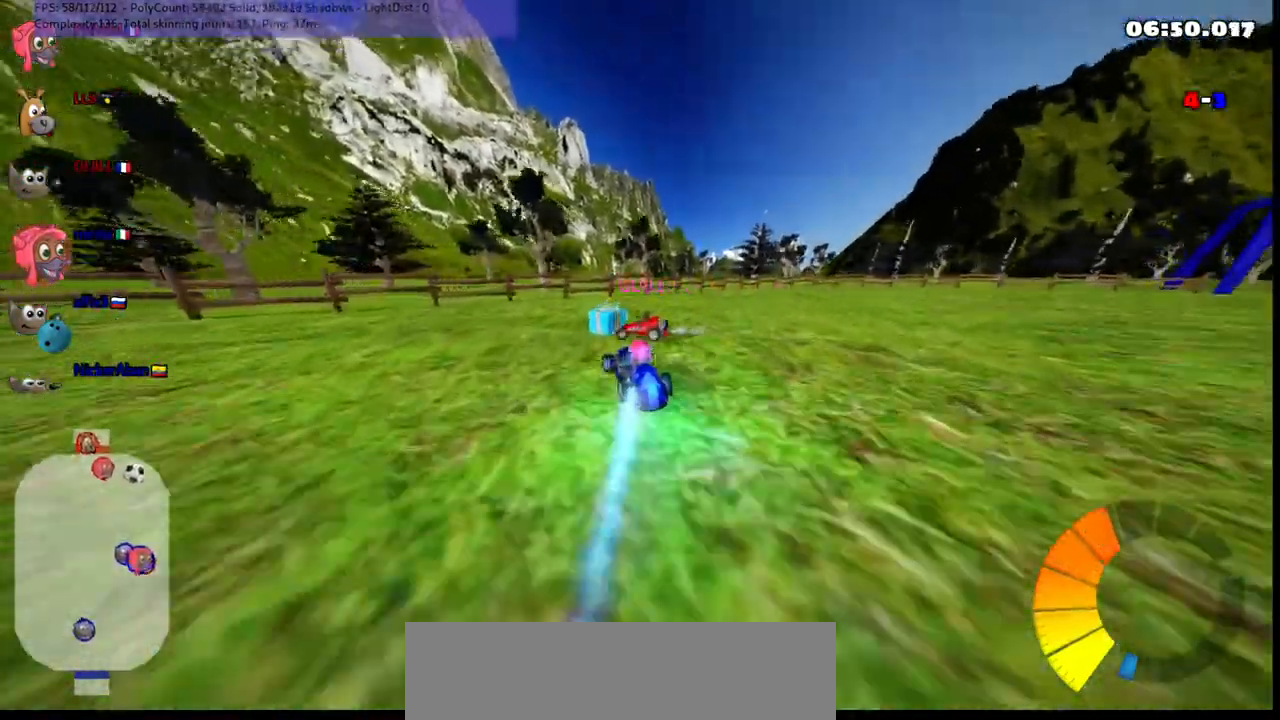
{"keys": ["down", "left"], "events": [[33, "left", "up"], [33, "up", "up"], [133, "down", "down"], [133, "left", "down"], [167, "h", "down"], [217, "m", "up"], [317, "h", "up"]]}
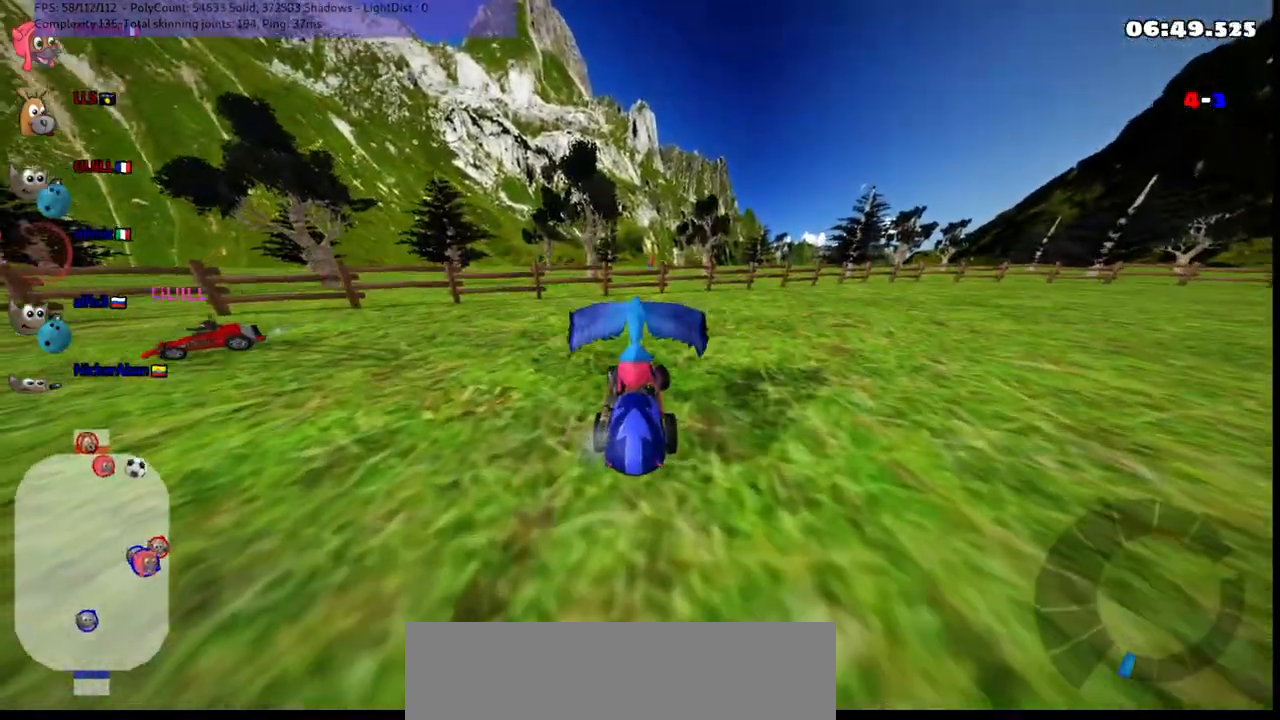
{"keys": []}
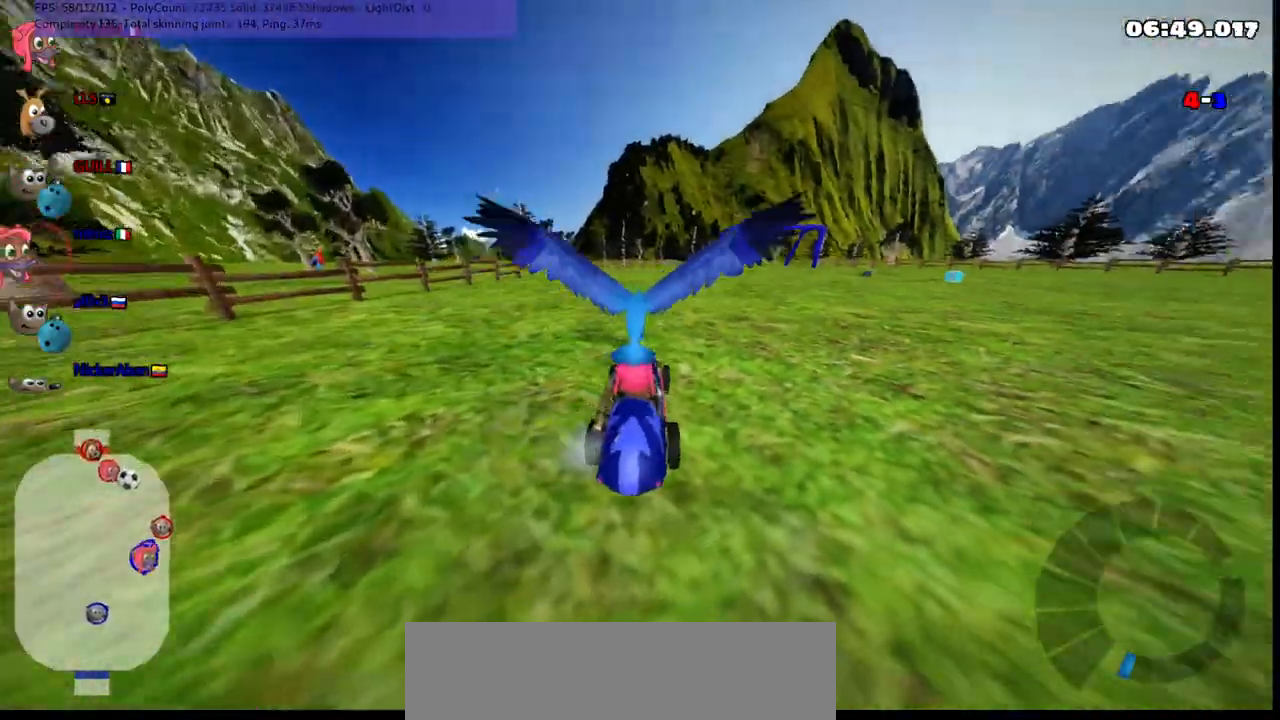
{"keys": [], "events": []}
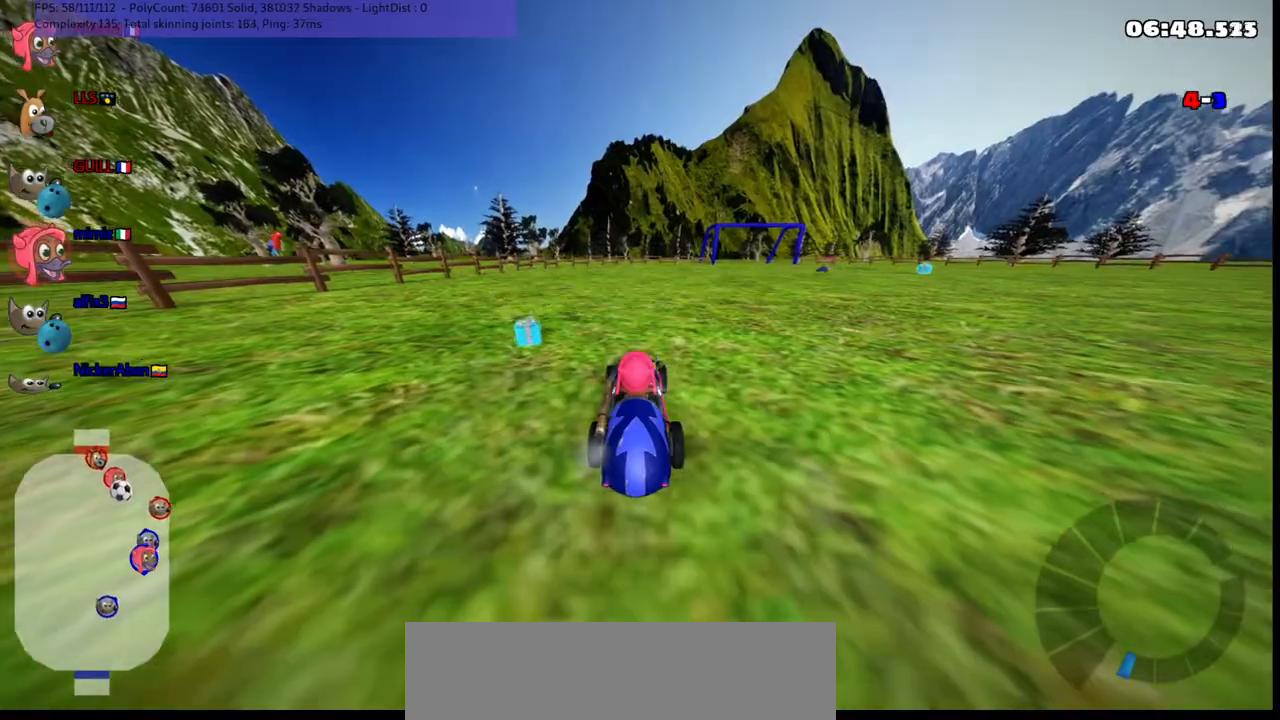
{"keys": ["left", "up"], "events": [[17, "left", "down"], [17, "up", "down"]]}
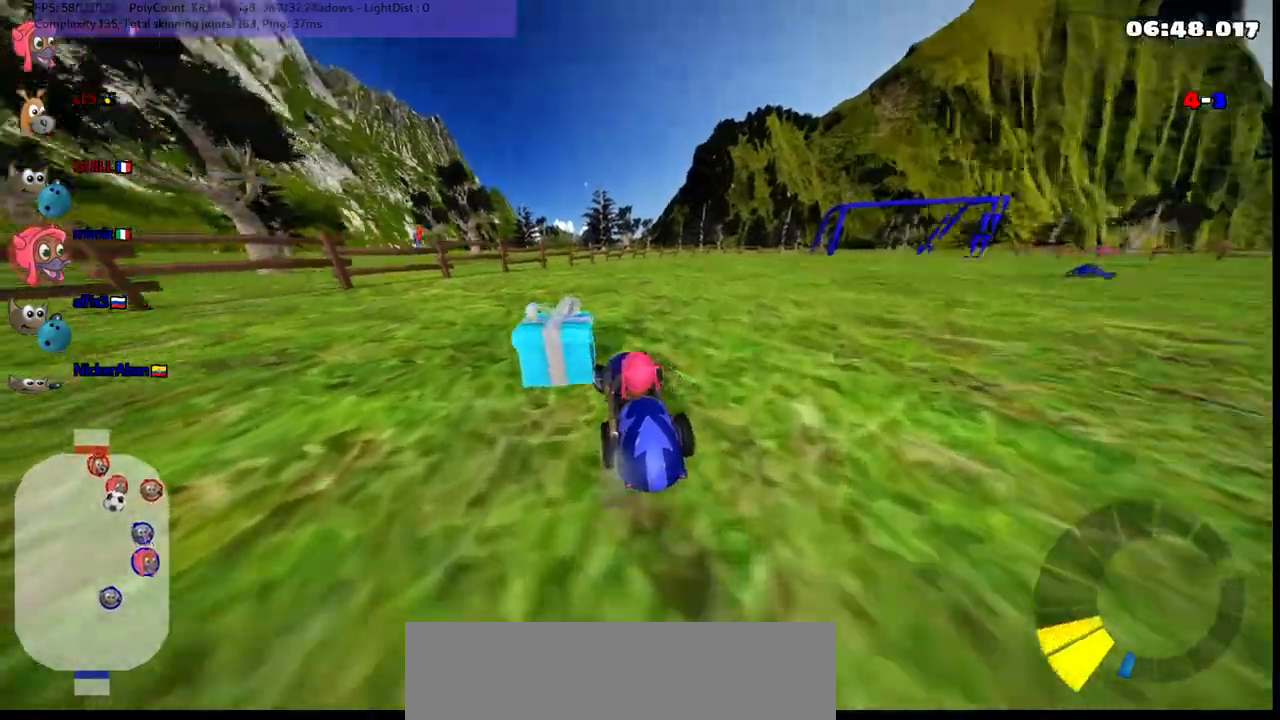
{"keys": ["right", "up"], "events": [[133, "m", "down"], [417, "left", "up"], [417, "m", "up"], [417, "right", "down"], [417, "up", "up"], [500, "up", "down"]]}
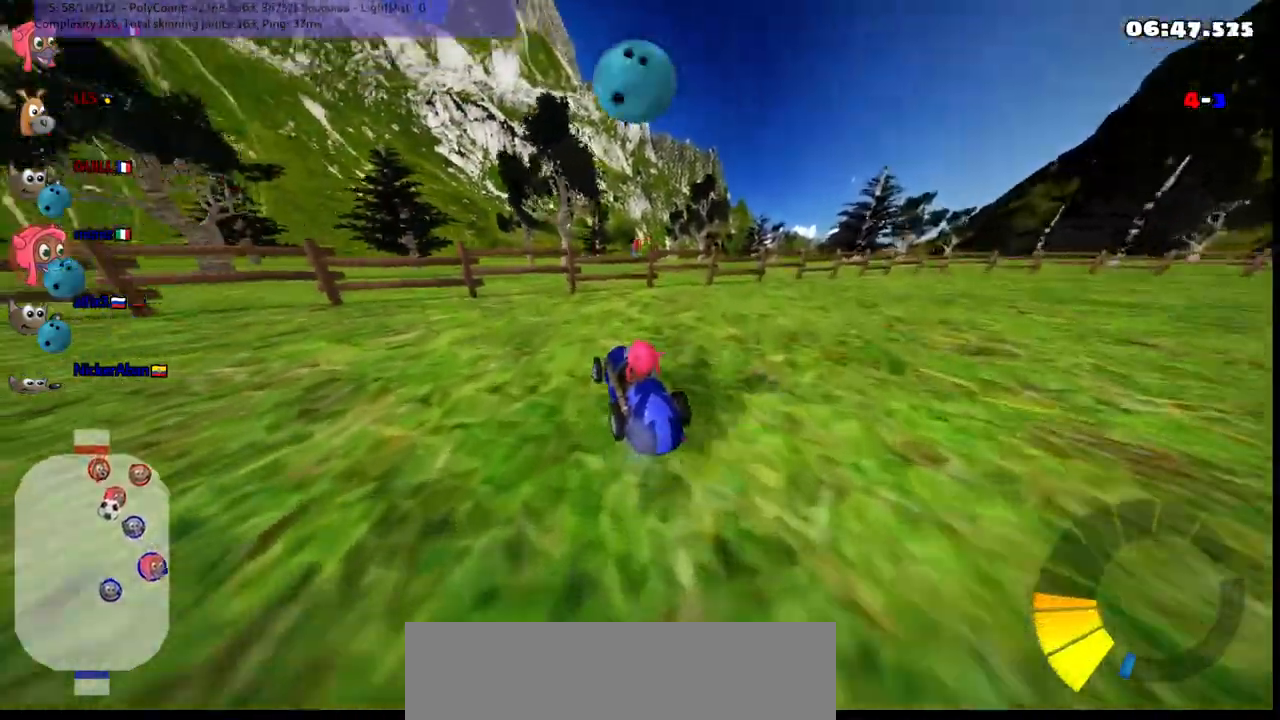
{"keys": ["right", "up"], "events": [[150, "m", "down"], [483, "m", "up"]]}
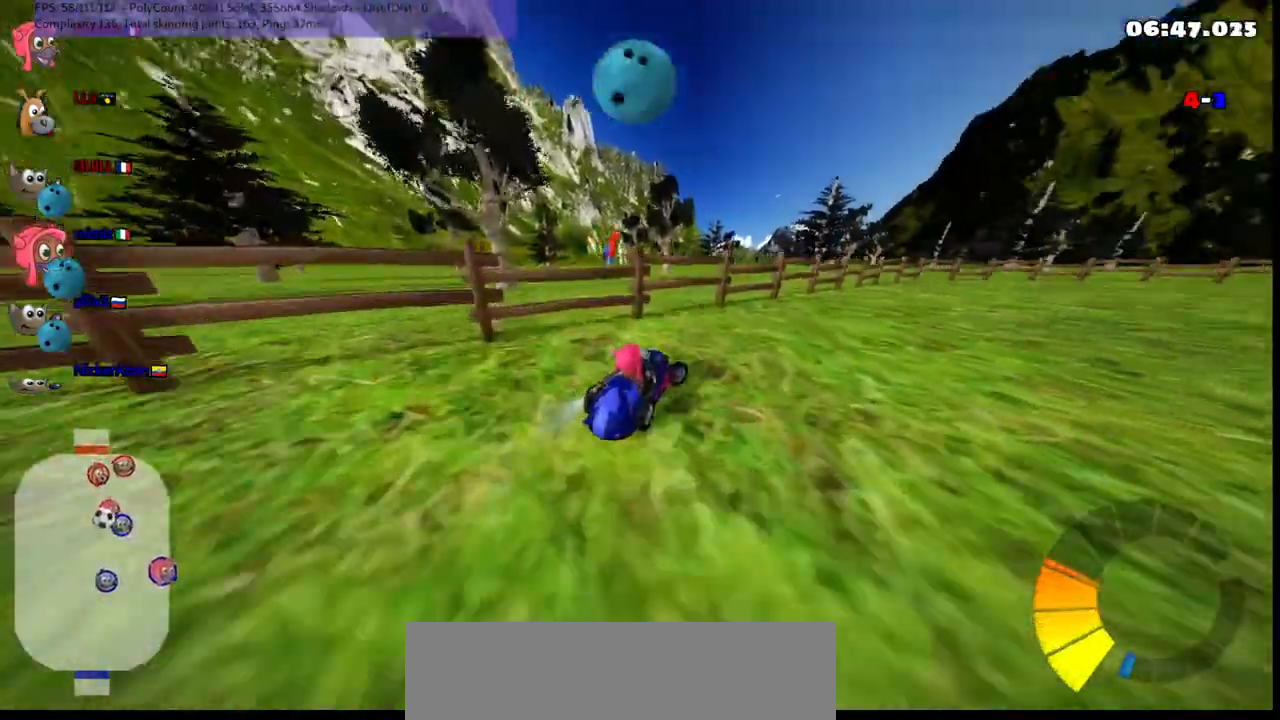
{"keys": ["left", "m", "up"], "events": [[33, "right", "up"], [367, "m", "down"], [367, "right", "down"], [467, "left", "down"], [500, "right", "up"]]}
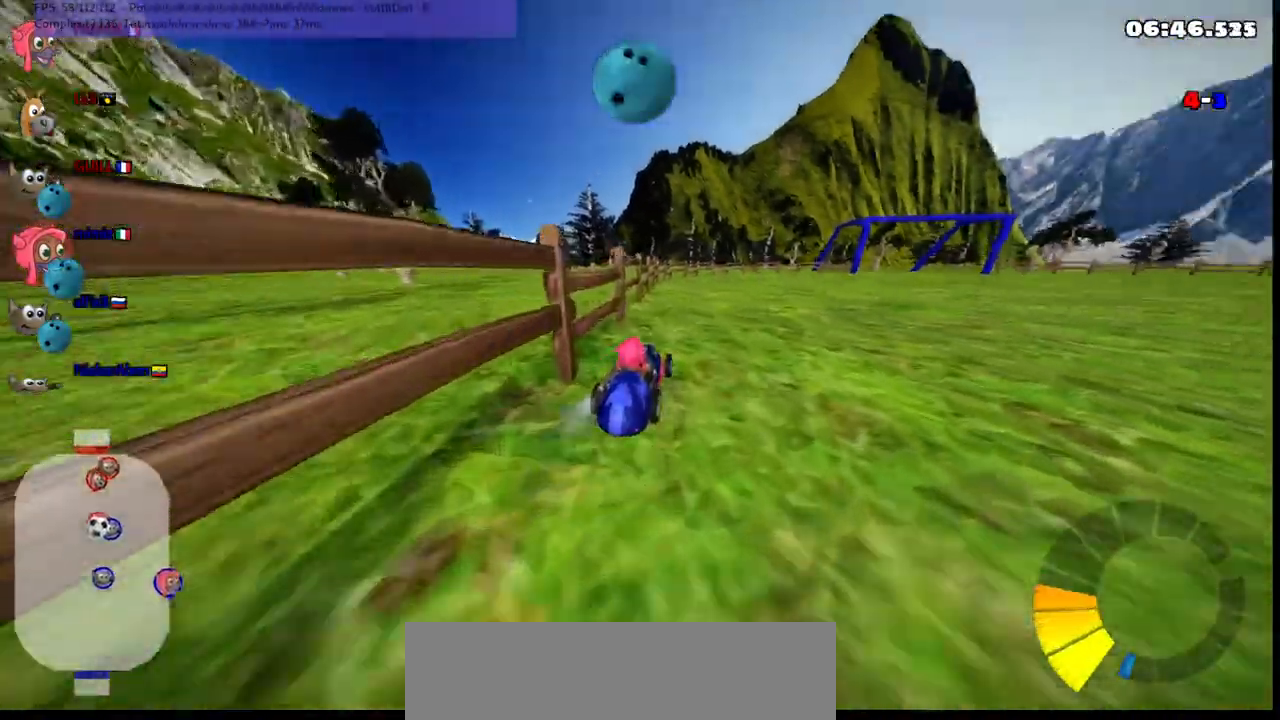
{"keys": ["left", "m", "up"], "events": []}
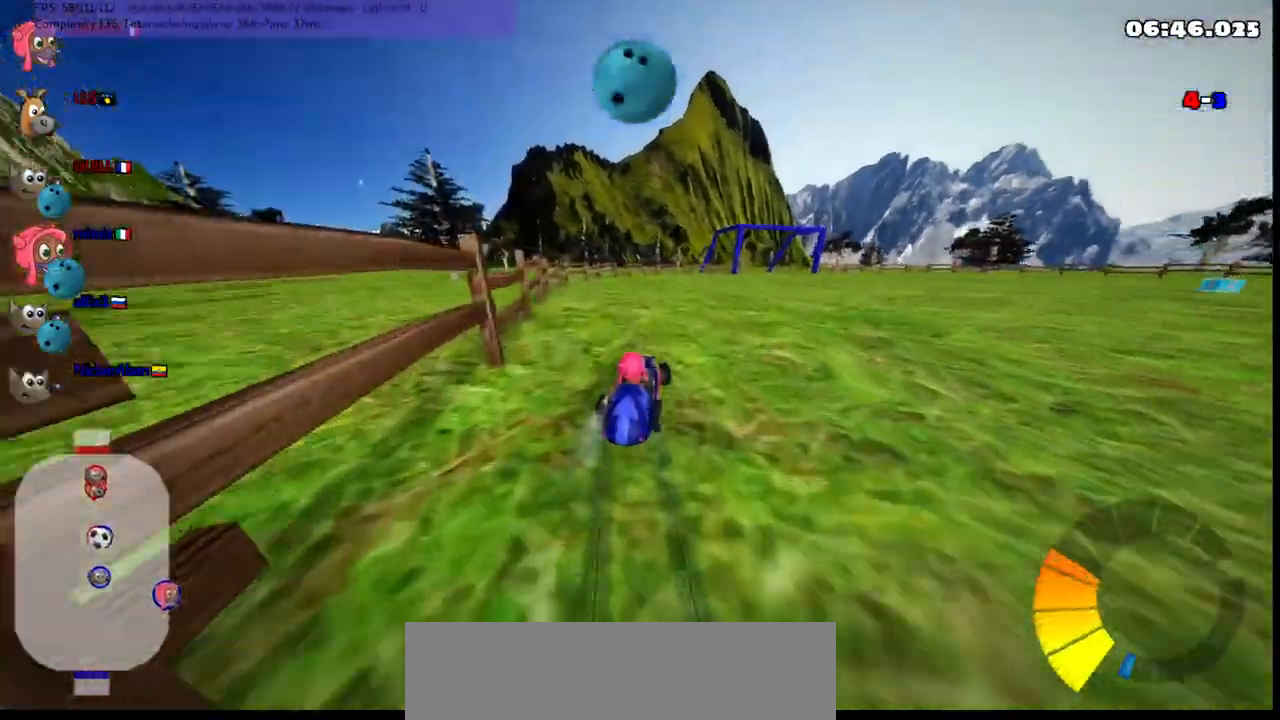
{"keys": ["left", "m", "up"], "events": []}
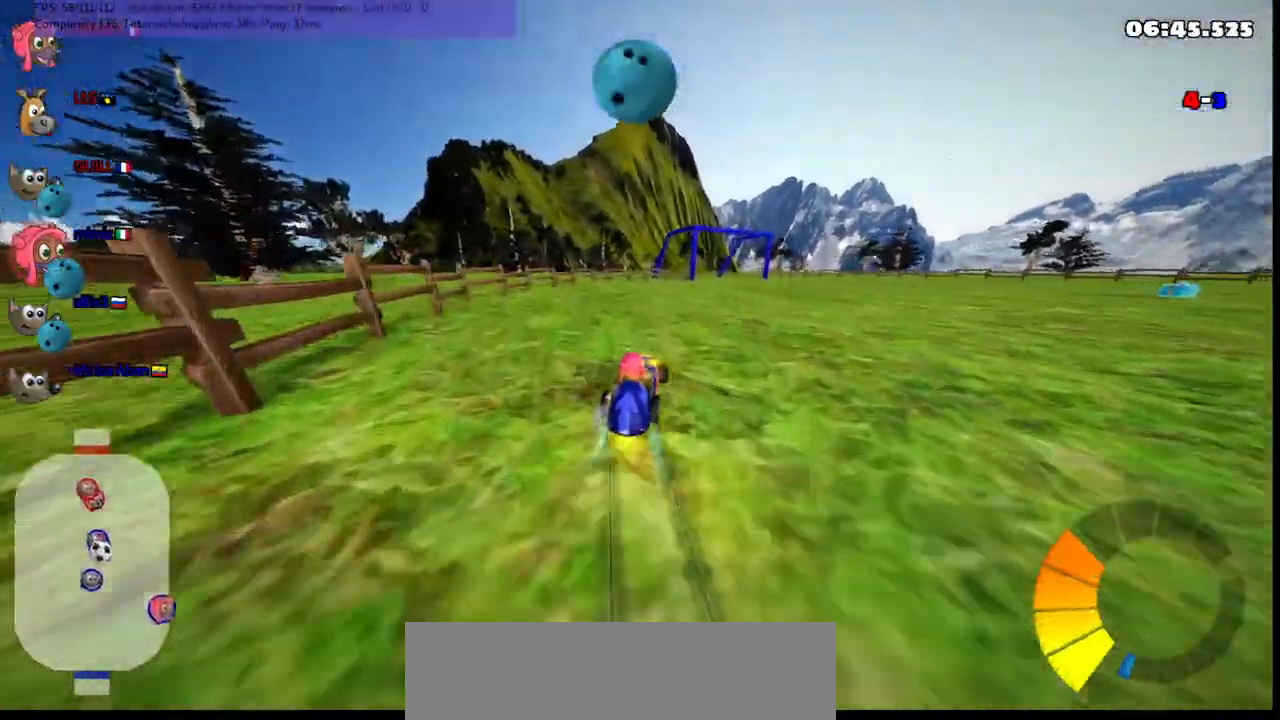
{"keys": ["m", "right"], "events": [[383, "right", "down"], [383, "up", "up"], [433, "left", "up"]]}